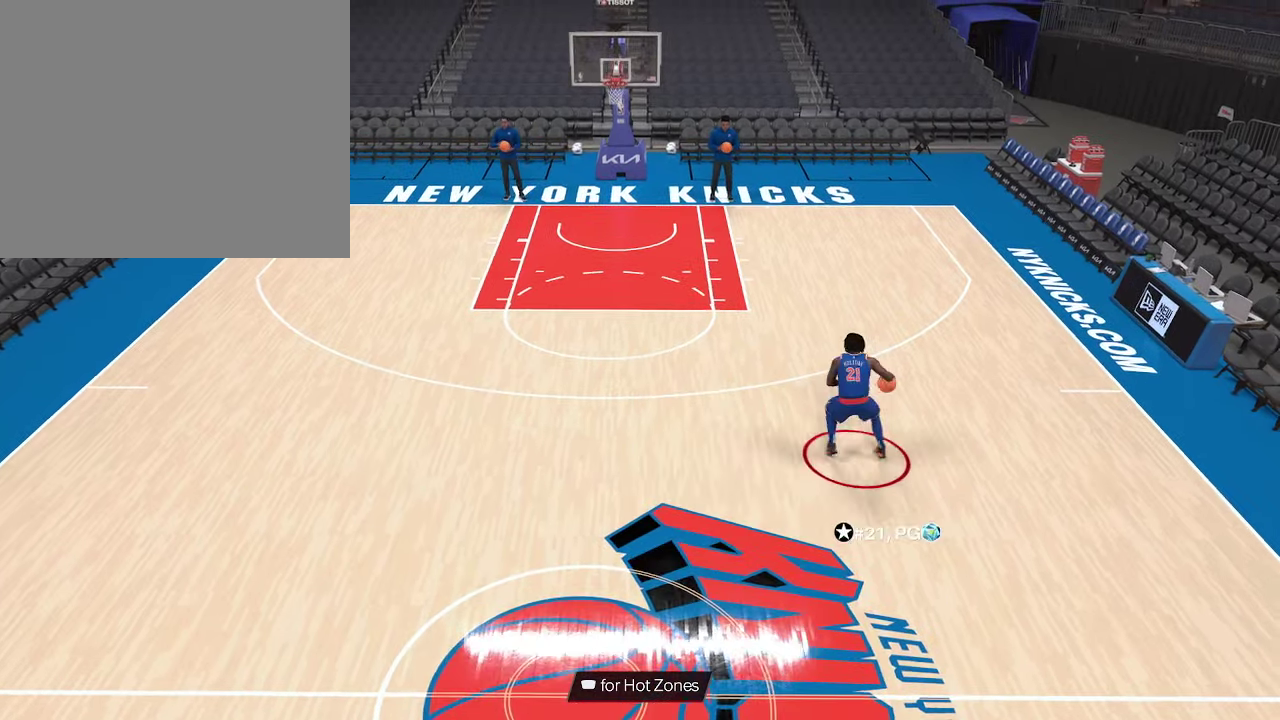
Gameplay with a controller (PlayStation layout); each line is a JSON object with the inputs held at the frame after it (dt_ms = milliseconds from this image to that frame). "events" lists button and stick changes between this image and that frame as [ms after this image, input, new state], when the widget could be followed in between. This document gives stick clicks only as held states, not as events.
{"dt_ms": 433, "buttons": ["R2"], "left_stick": "left", "right_stick": "center", "events": [[166, "left_stick", "left"]]}
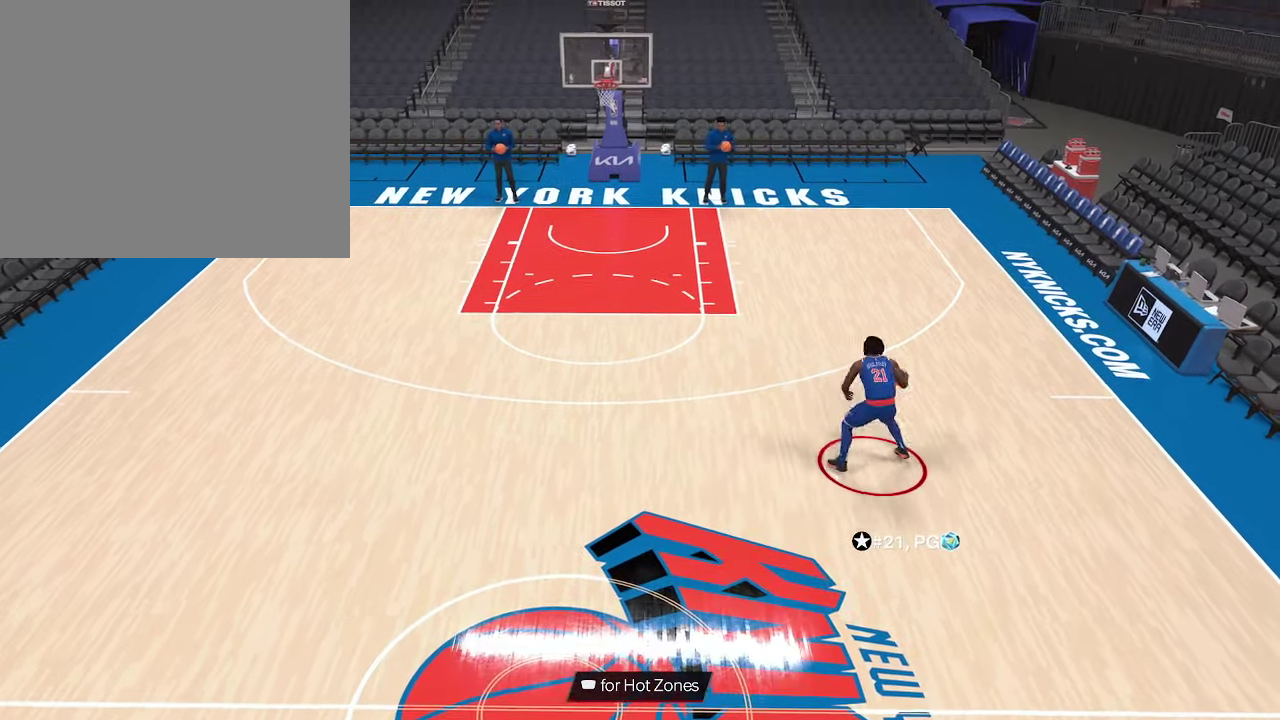
{"dt_ms": 367, "buttons": [], "left_stick": "center", "right_stick": "center", "events": [[200, "left_stick", "center"], [300, "R2", "up"]]}
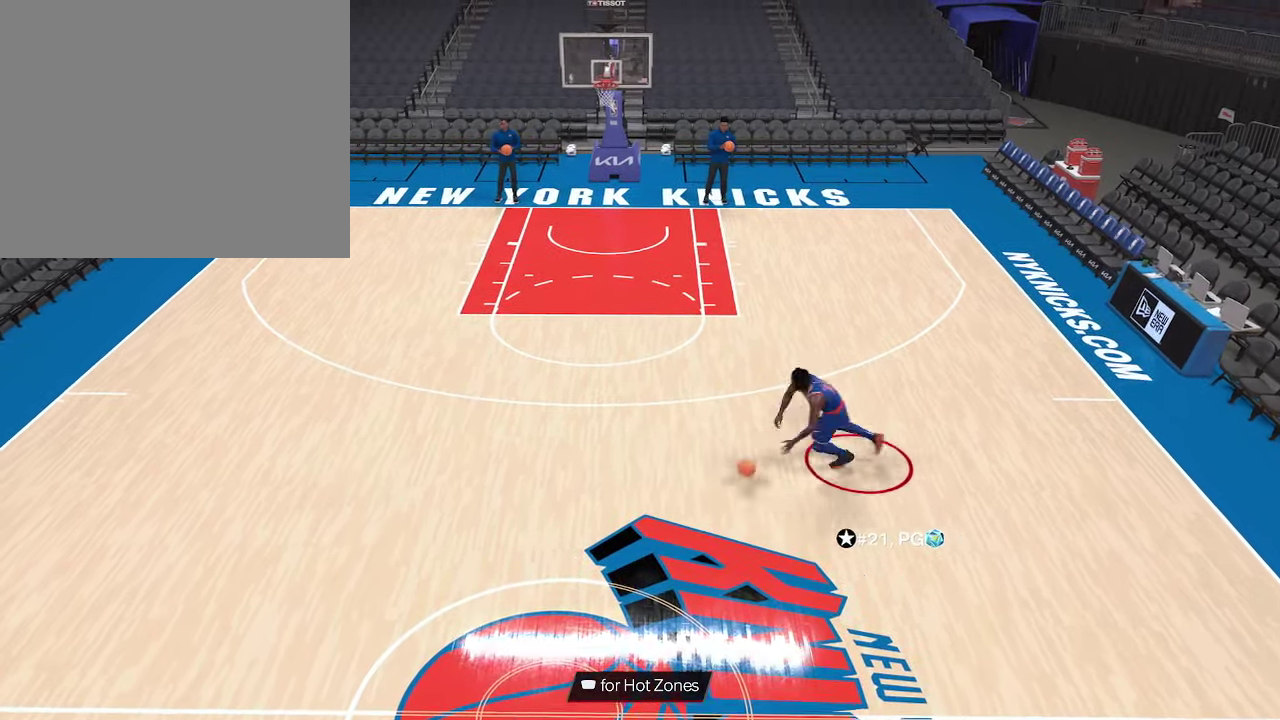
{"dt_ms": 600, "buttons": ["R2"], "left_stick": "up-right", "right_stick": "center", "events": [[266, "R2", "down"], [400, "left_stick", "up-right"]]}
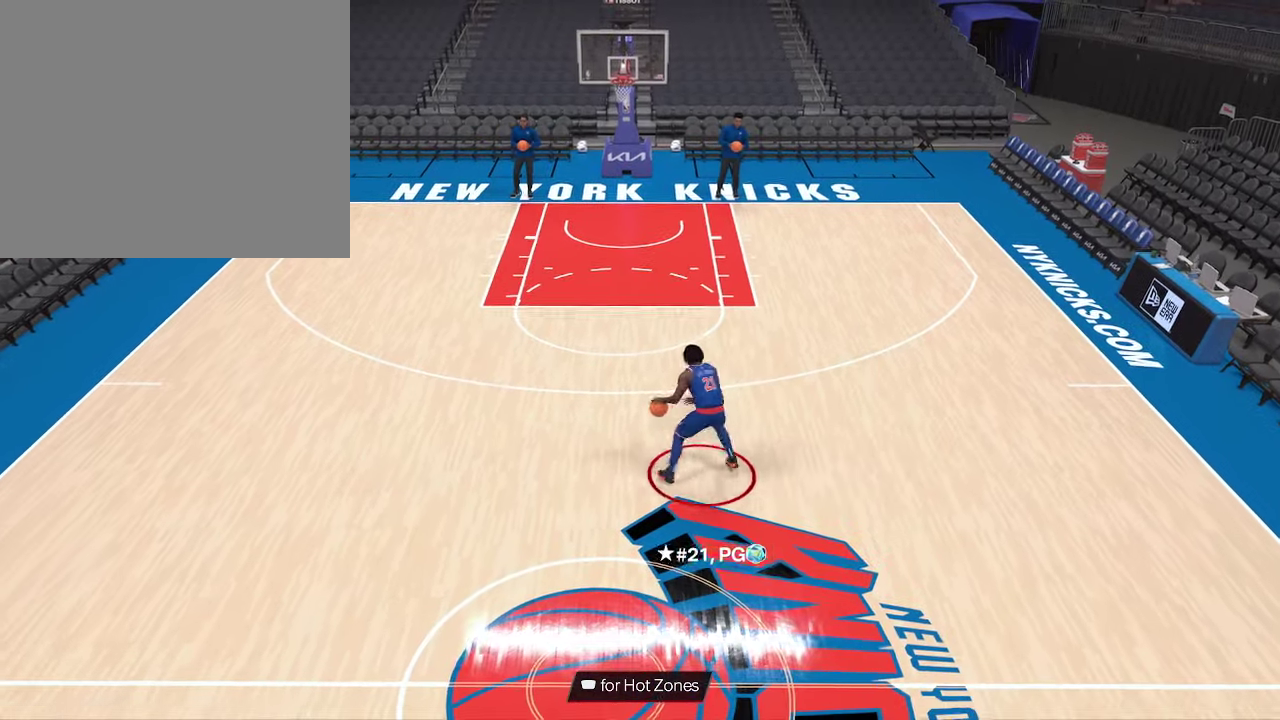
{"dt_ms": 600, "buttons": ["R2"], "left_stick": "center", "right_stick": "down", "events": [[166, "left_stick", "right"], [233, "left_stick", "center"], [300, "R2", "up"], [500, "R2", "down"], [500, "right_stick", "down"]]}
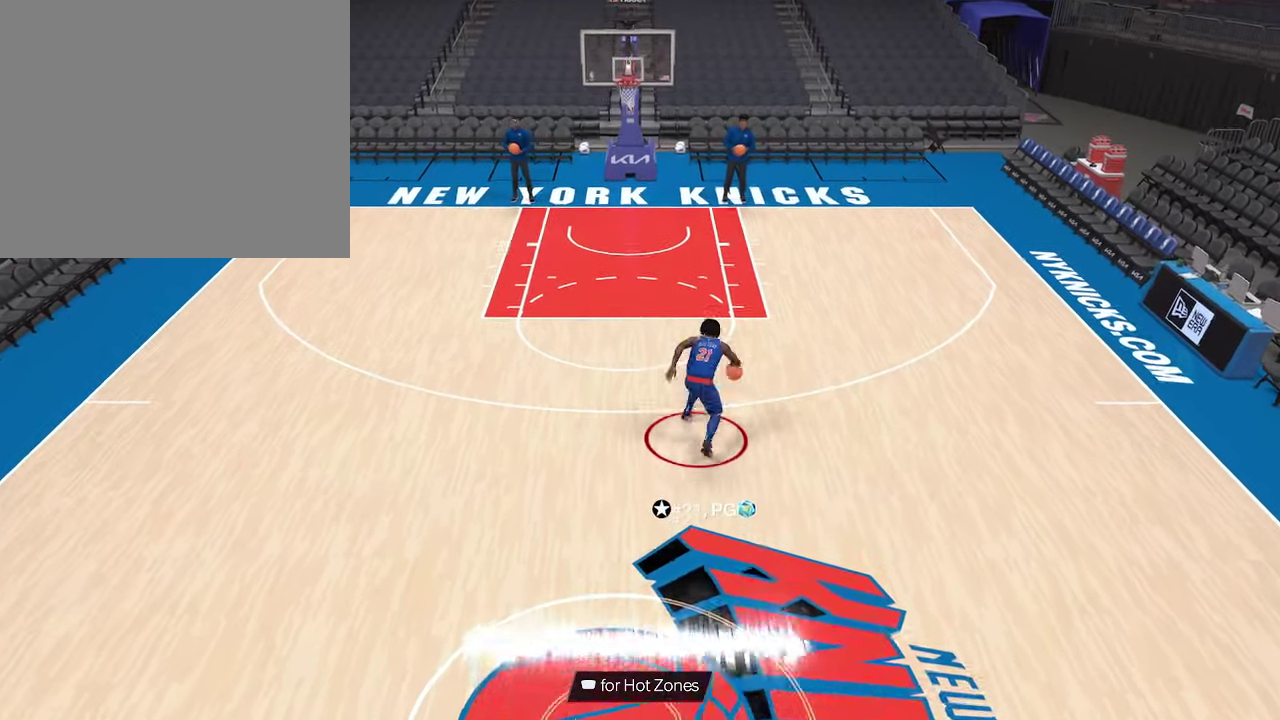
{"dt_ms": 433, "buttons": [], "left_stick": "center", "right_stick": "center", "events": [[33, "right_stick", "center"], [333, "R2", "up"]]}
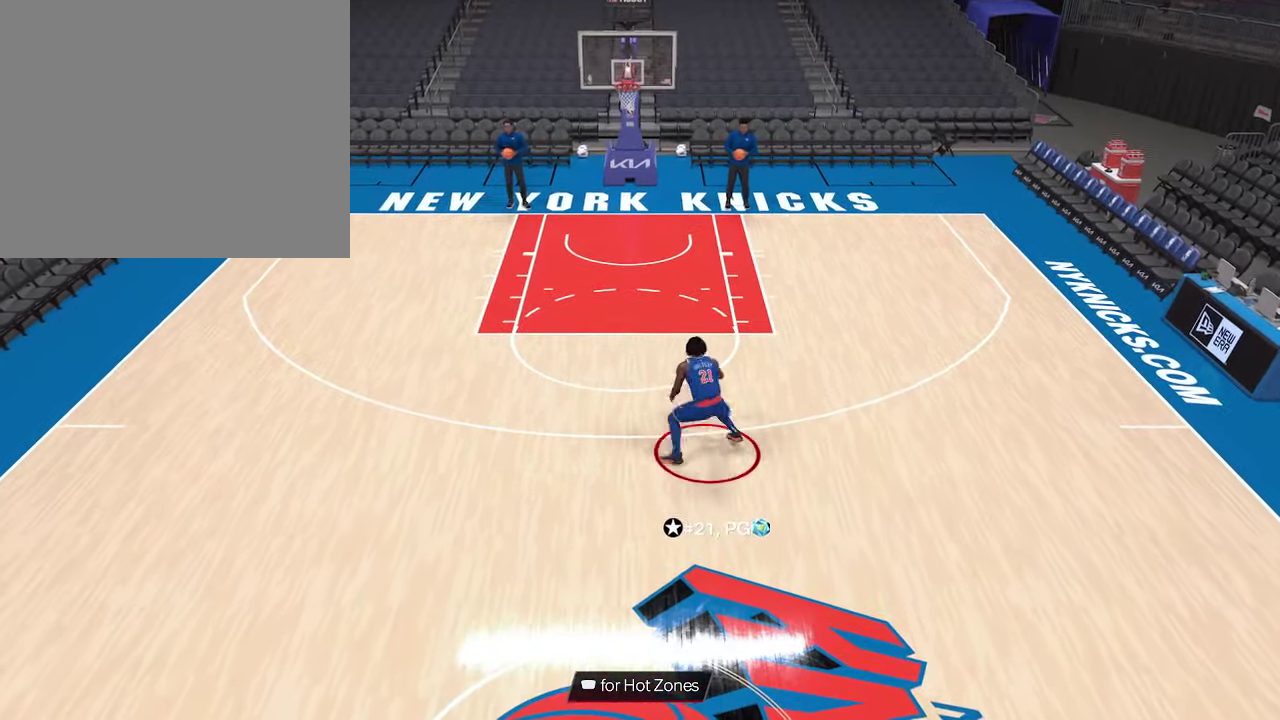
{"dt_ms": 467, "buttons": [], "left_stick": "center", "right_stick": "right", "events": [[400, "right_stick", "right"]]}
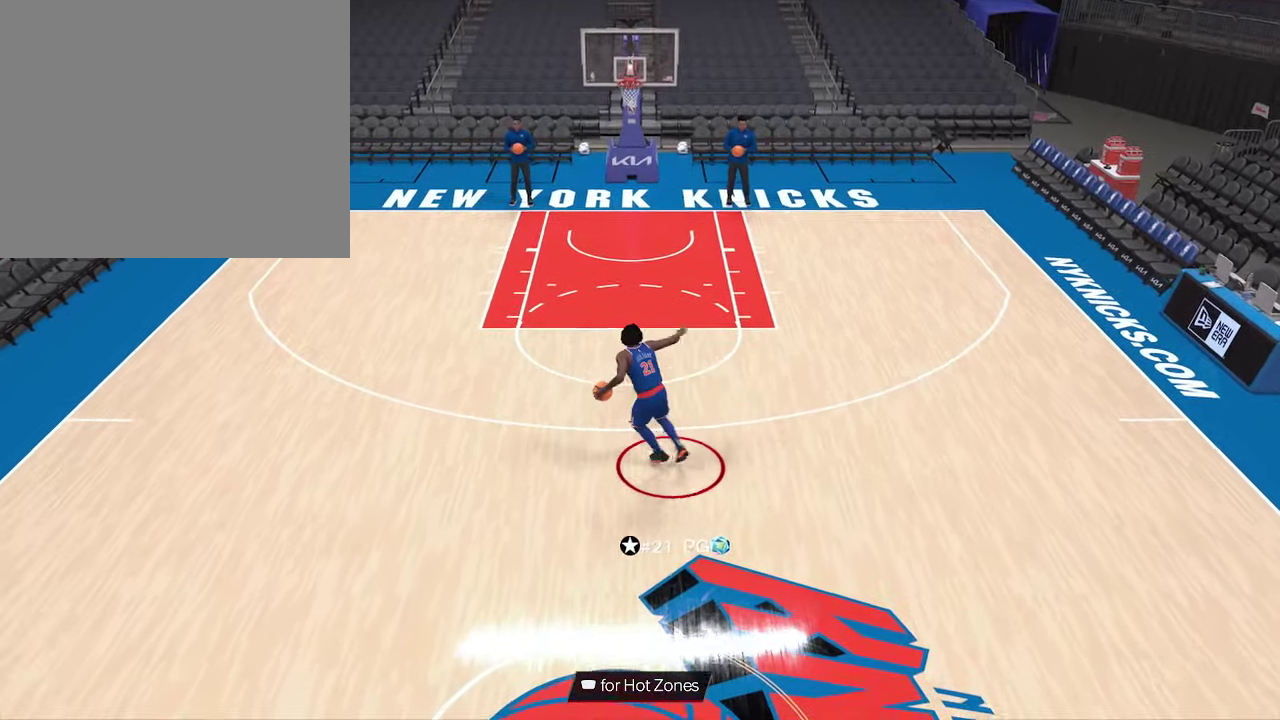
{"dt_ms": 600, "buttons": ["R2"], "left_stick": "center", "right_stick": "center", "events": [[66, "right_stick", "center"], [266, "R2", "down"], [333, "right_stick", "down"], [500, "right_stick", "center"]]}
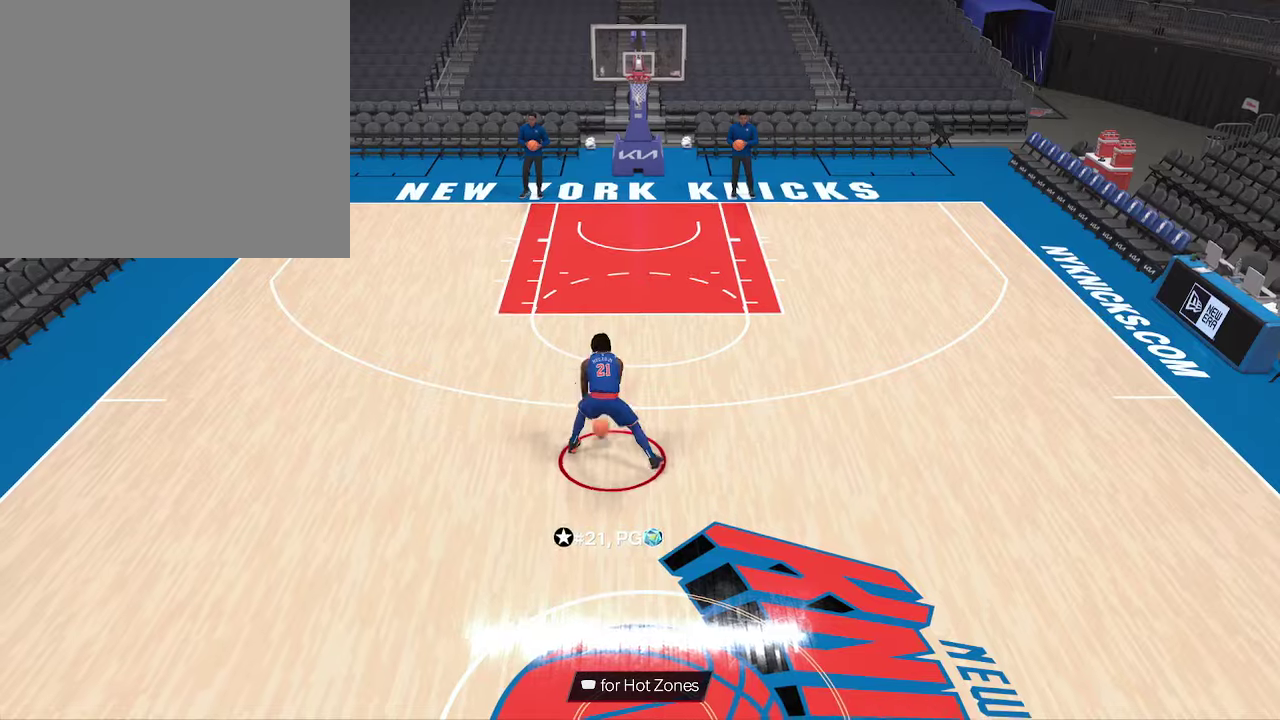
{"dt_ms": 433, "buttons": ["R2"], "left_stick": "center", "right_stick": "center", "events": []}
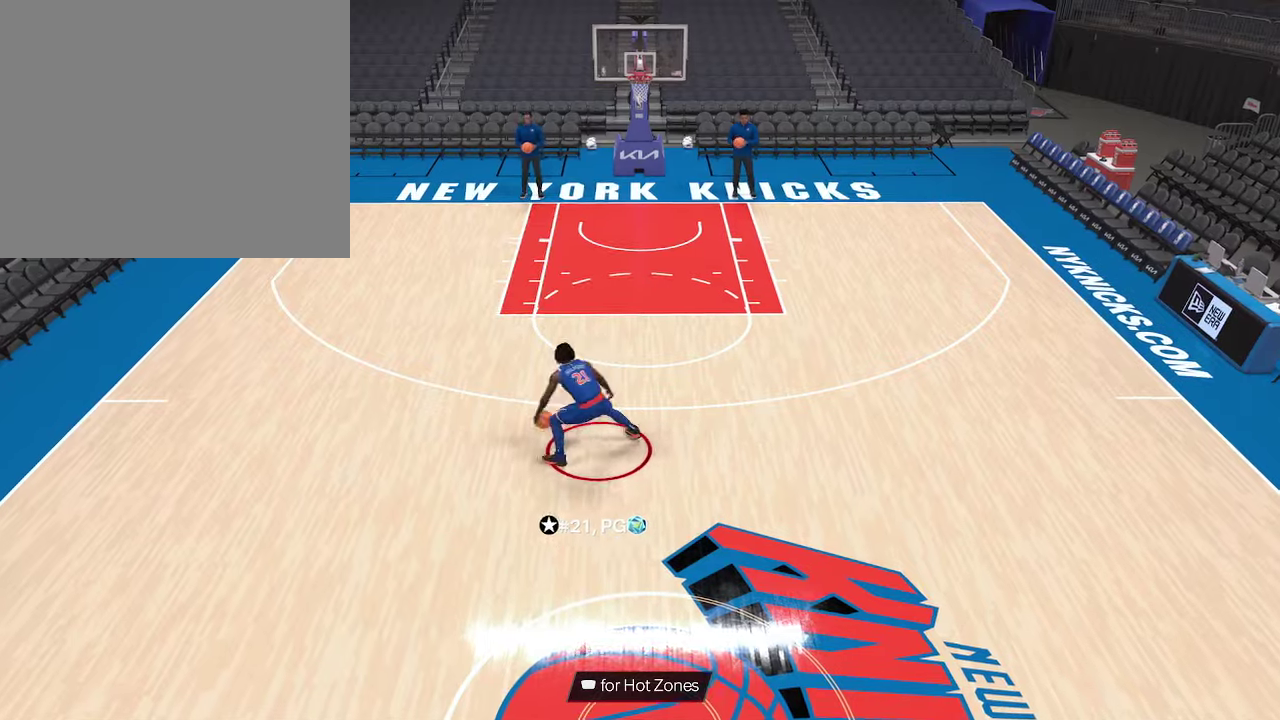
{"dt_ms": 667, "buttons": ["R2"], "left_stick": "right", "right_stick": "center", "events": [[33, "R2", "up"], [300, "R2", "down"], [533, "left_stick", "right"]]}
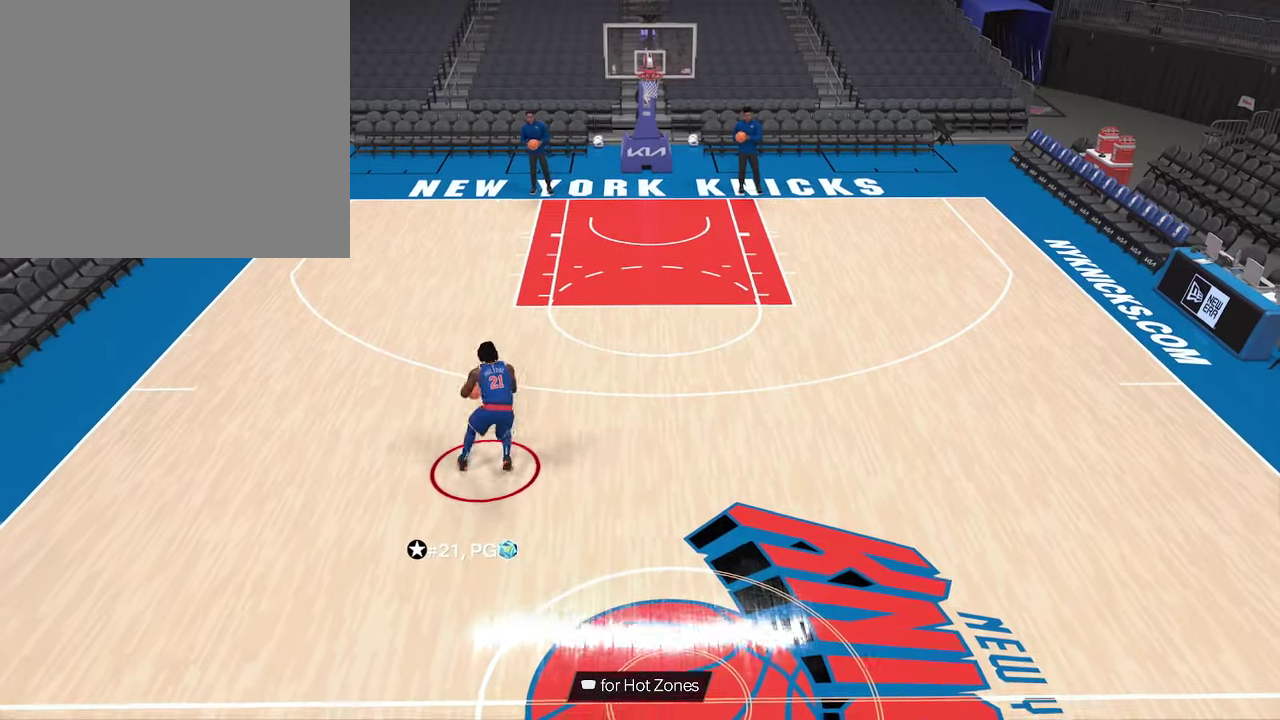
{"dt_ms": 333, "buttons": ["R2"], "left_stick": "right", "right_stick": "center", "events": []}
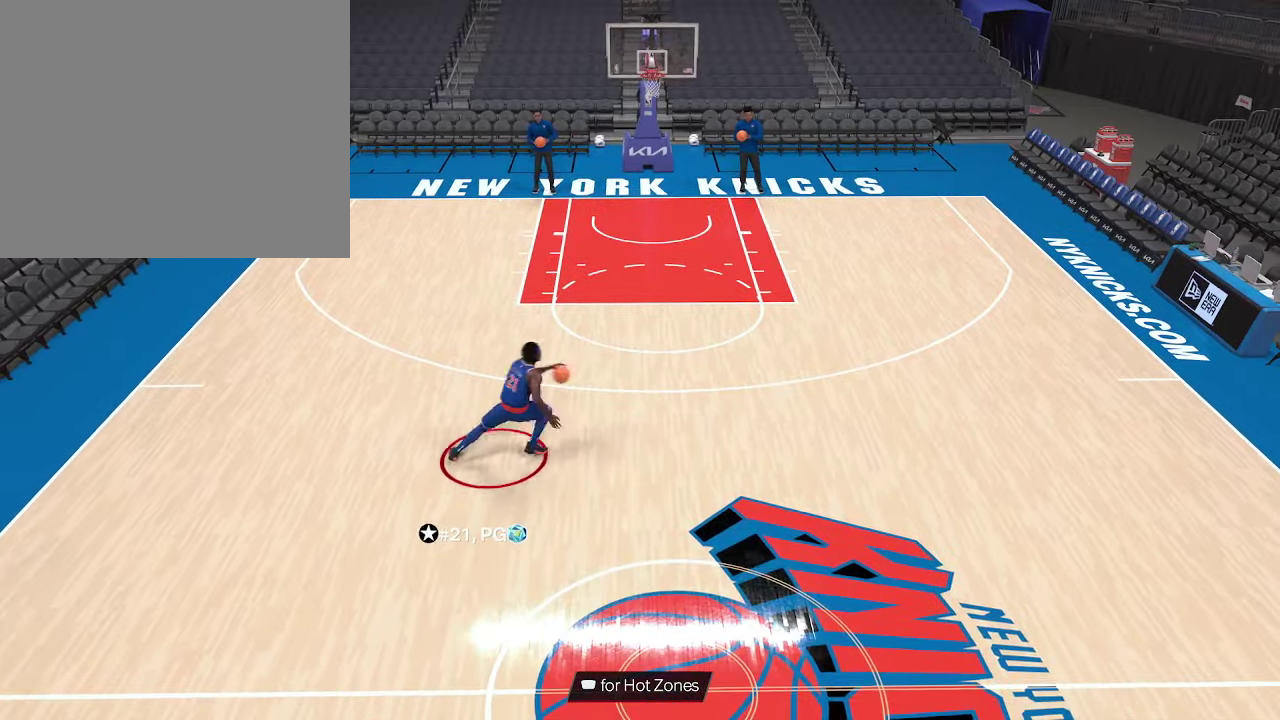
{"dt_ms": 367, "buttons": ["R2"], "left_stick": "center", "right_stick": "center", "events": [[100, "left_stick", "down-right"], [200, "left_stick", "center"]]}
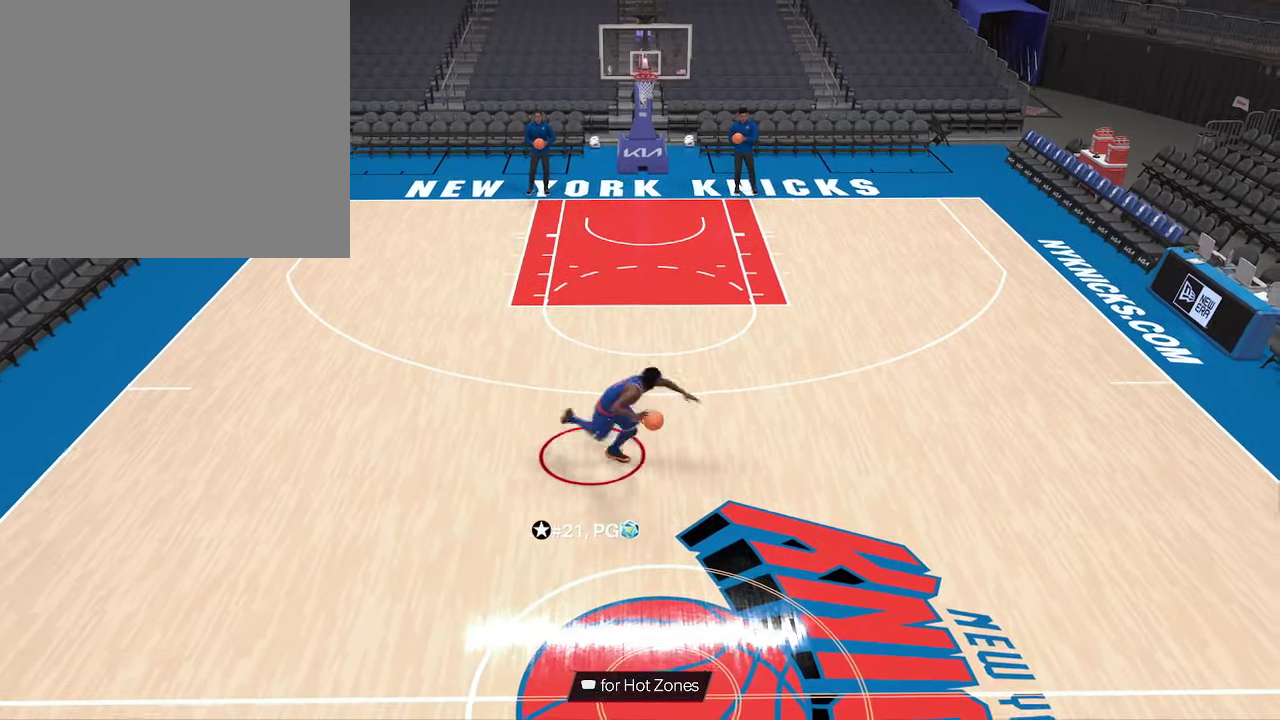
{"dt_ms": 700, "buttons": ["R2"], "left_stick": "left", "right_stick": "center", "events": [[466, "left_stick", "left"]]}
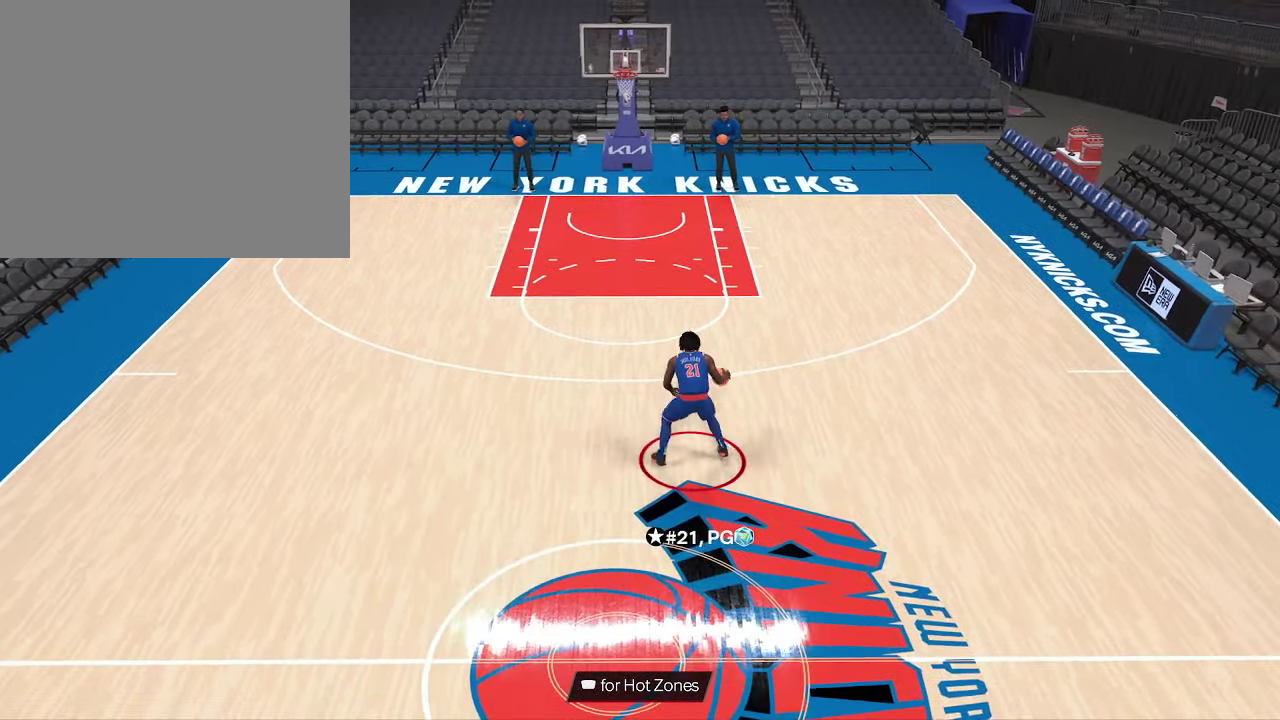
{"dt_ms": 433, "buttons": [], "left_stick": "center", "right_stick": "center", "events": [[333, "left_stick", "center"], [433, "R2", "up"]]}
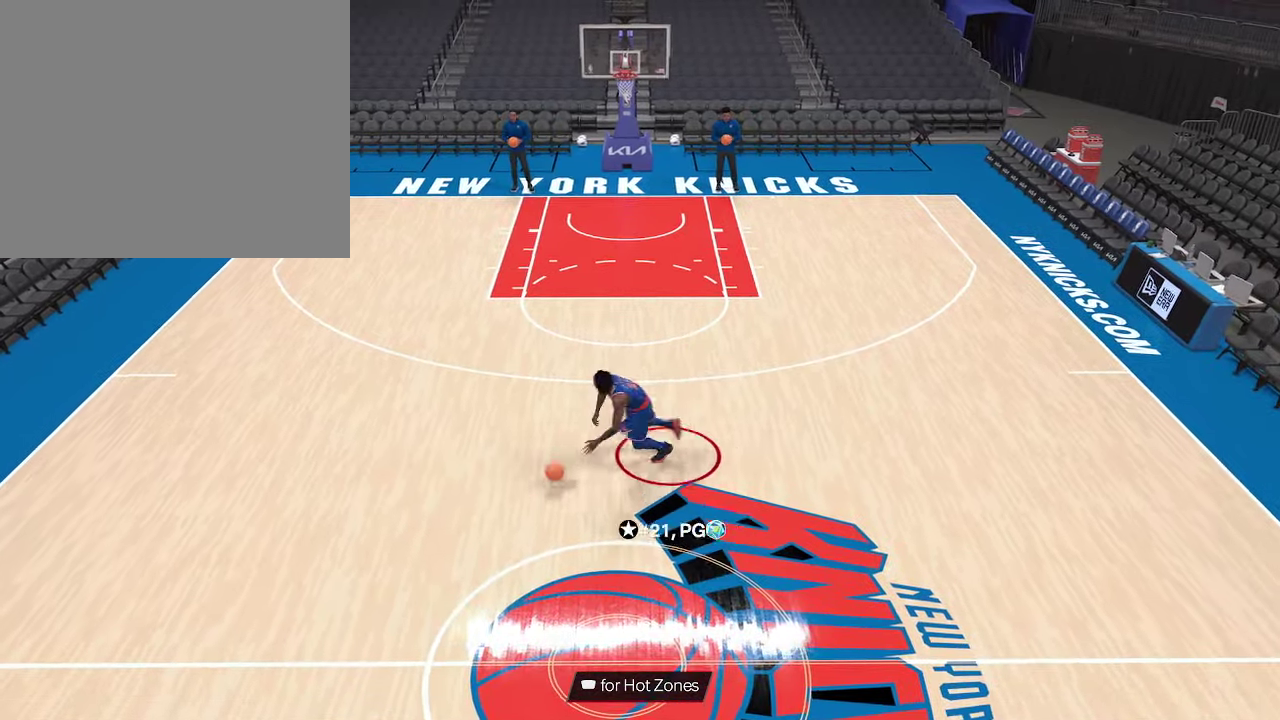
{"dt_ms": 467, "buttons": ["R2"], "left_stick": "up-right", "right_stick": "center", "events": [[167, "R2", "down"], [367, "left_stick", "up-right"]]}
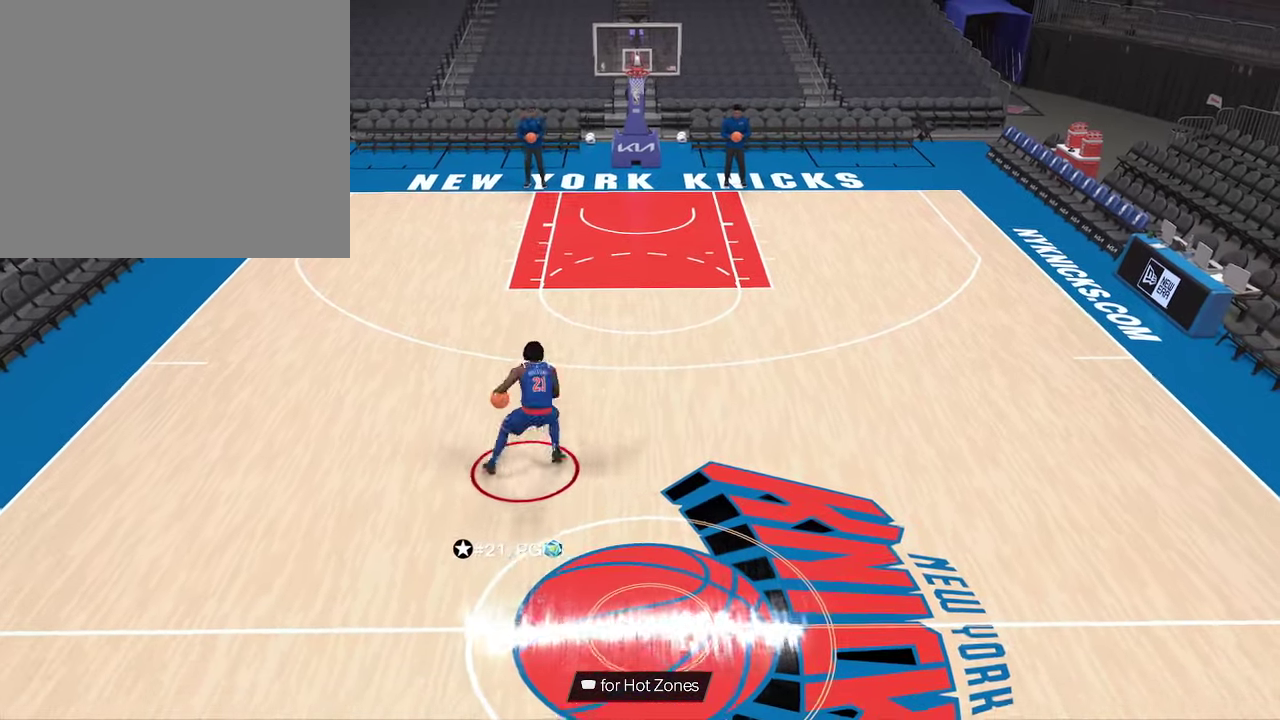
{"dt_ms": 600, "buttons": ["R2"], "left_stick": "center", "right_stick": "center", "events": [[300, "left_stick", "right"], [400, "left_stick", "center"]]}
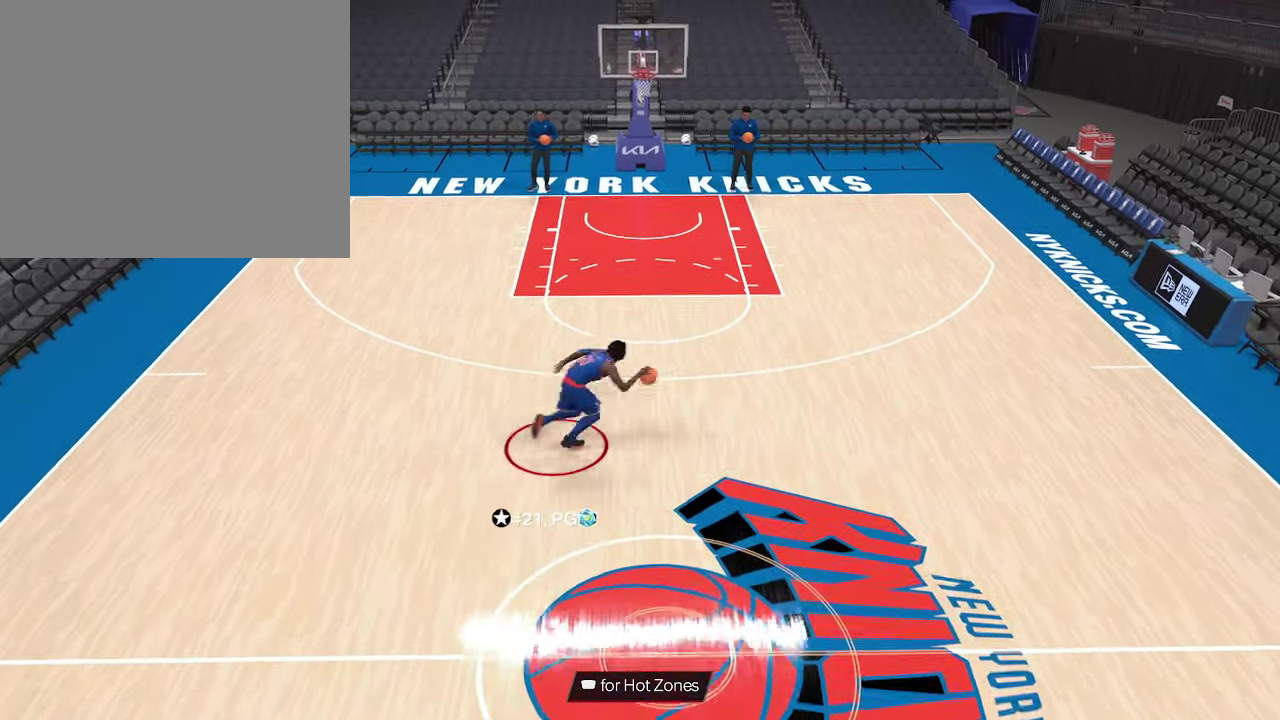
{"dt_ms": 433, "buttons": ["R2"], "left_stick": "center", "right_stick": "down", "events": [[300, "right_stick", "down"]]}
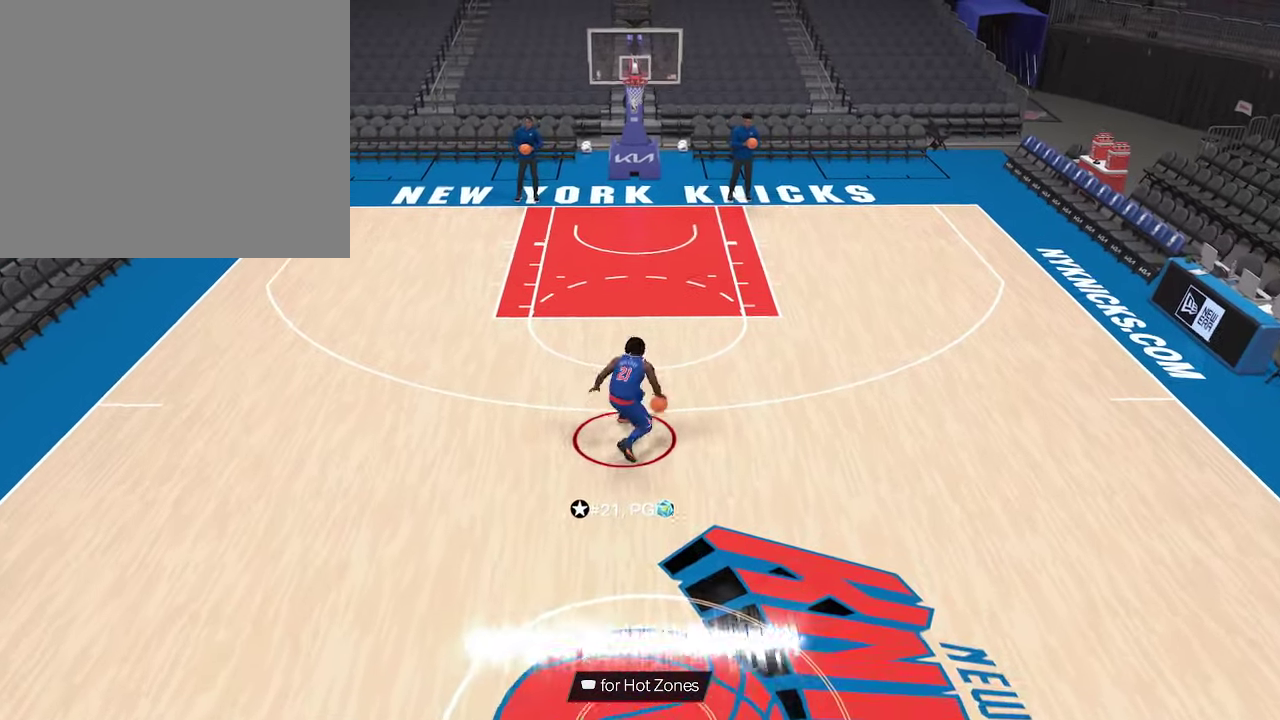
{"dt_ms": 267, "buttons": [], "left_stick": "center", "right_stick": "center", "events": [[33, "right_stick", "center"], [200, "R2", "up"]]}
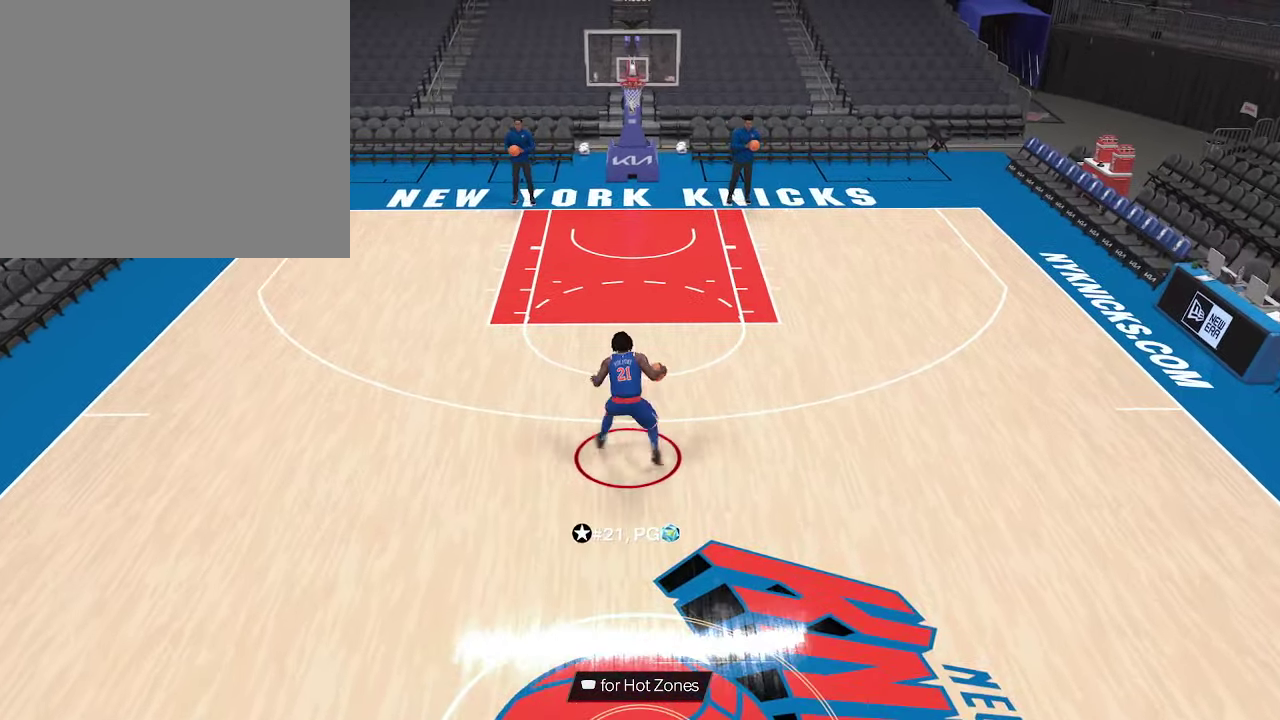
{"dt_ms": 800, "buttons": ["R2"], "left_stick": "up-right", "right_stick": "center", "events": [[333, "R2", "down"], [600, "left_stick", "up-right"]]}
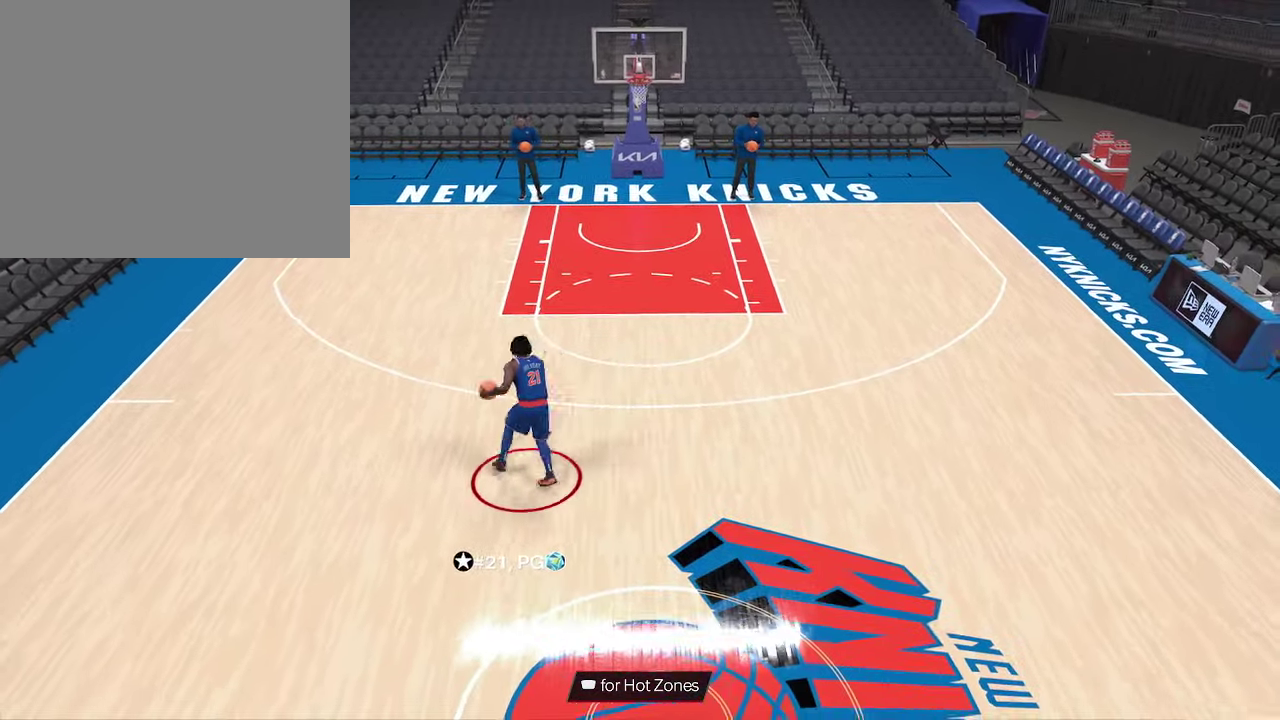
{"dt_ms": 600, "buttons": ["R2"], "left_stick": "down-right", "right_stick": "center", "events": [[33, "left_stick", "right"], [200, "left_stick", "down-right"]]}
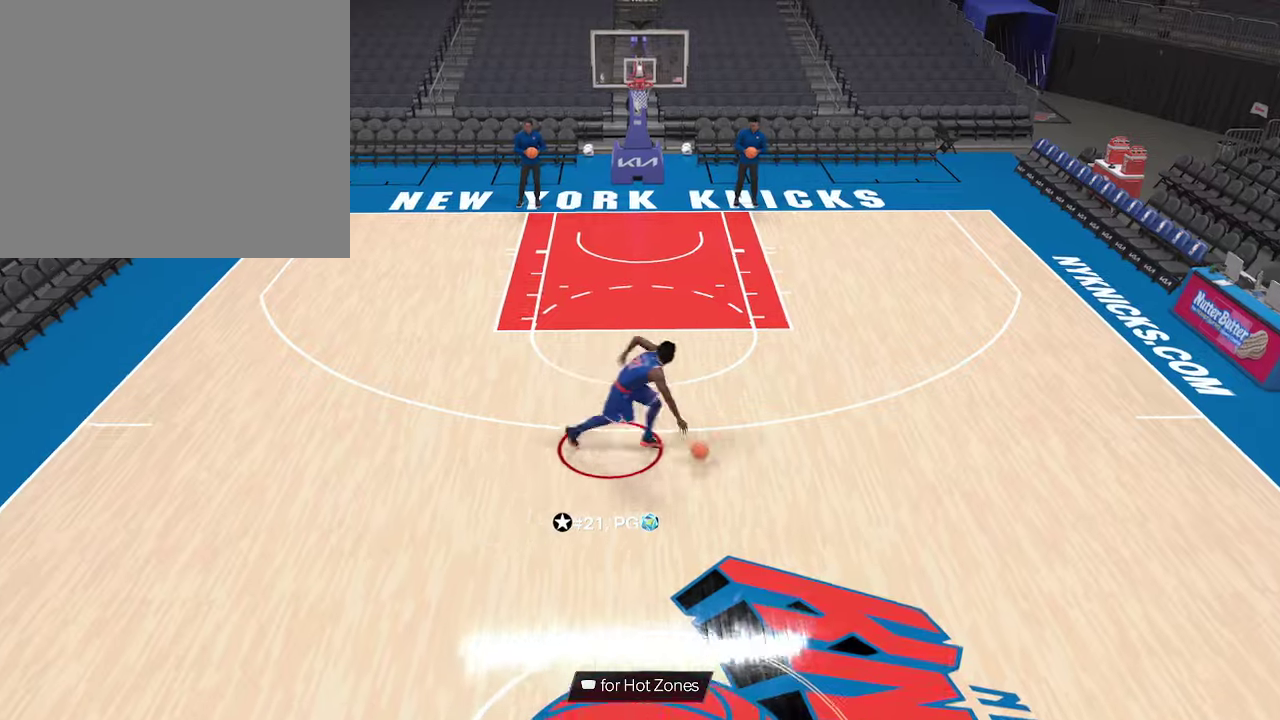
{"dt_ms": 333, "buttons": [], "left_stick": "center", "right_stick": "center", "events": [[166, "left_stick", "center"], [200, "R2", "up"]]}
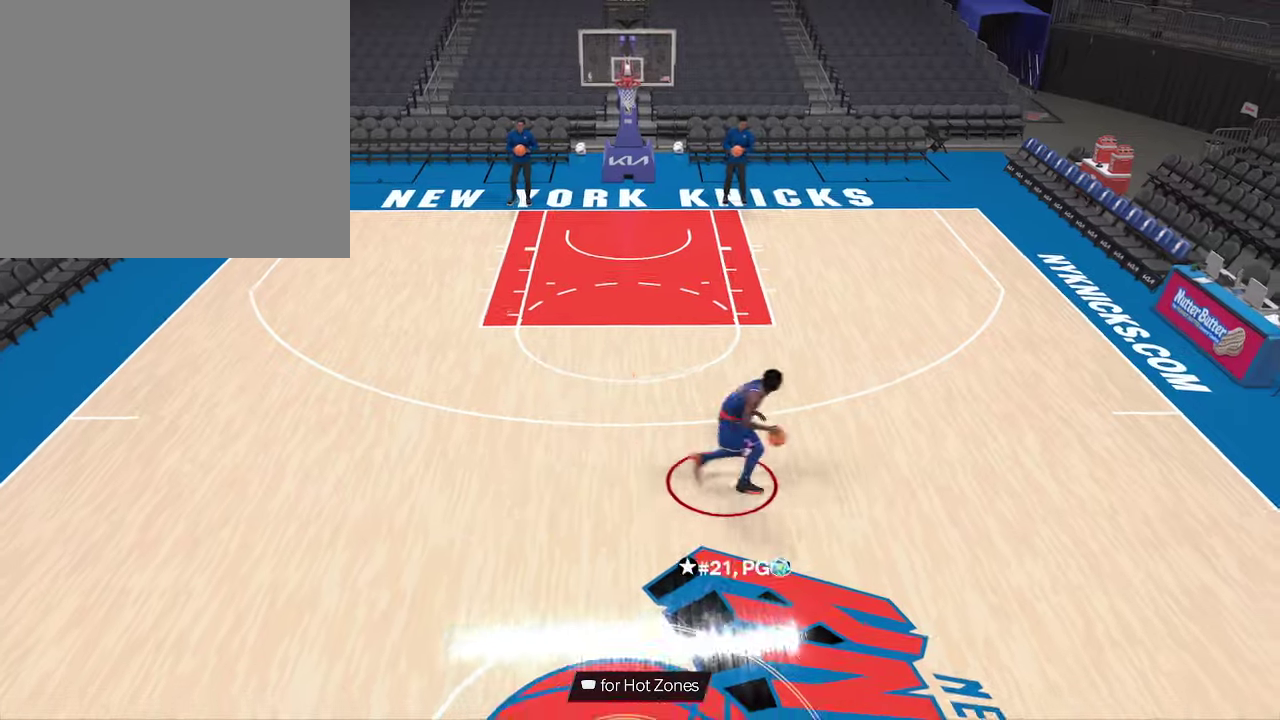
{"dt_ms": 367, "buttons": ["R2"], "left_stick": "center", "right_stick": "center", "events": [[200, "R2", "down"], [200, "right_stick", "left"], [333, "right_stick", "center"]]}
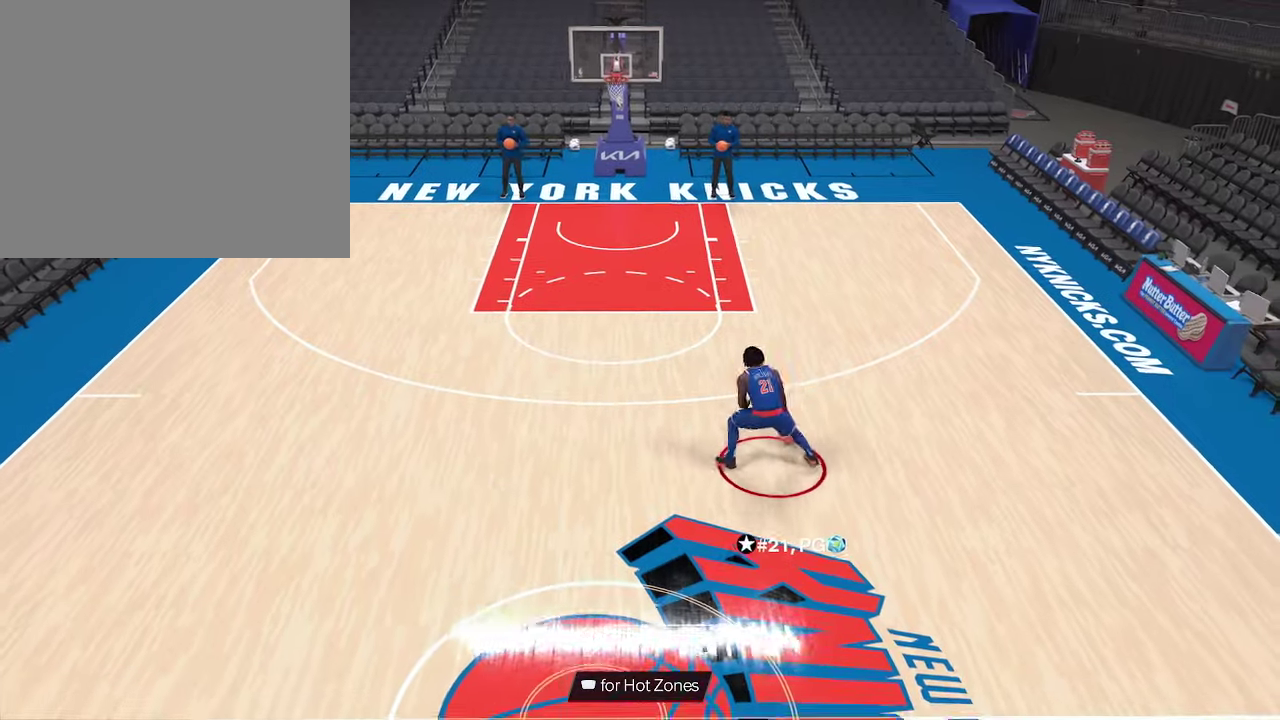
{"dt_ms": 633, "buttons": ["R2"], "left_stick": "up-right", "right_stick": "center", "events": [[200, "left_stick", "up-right"]]}